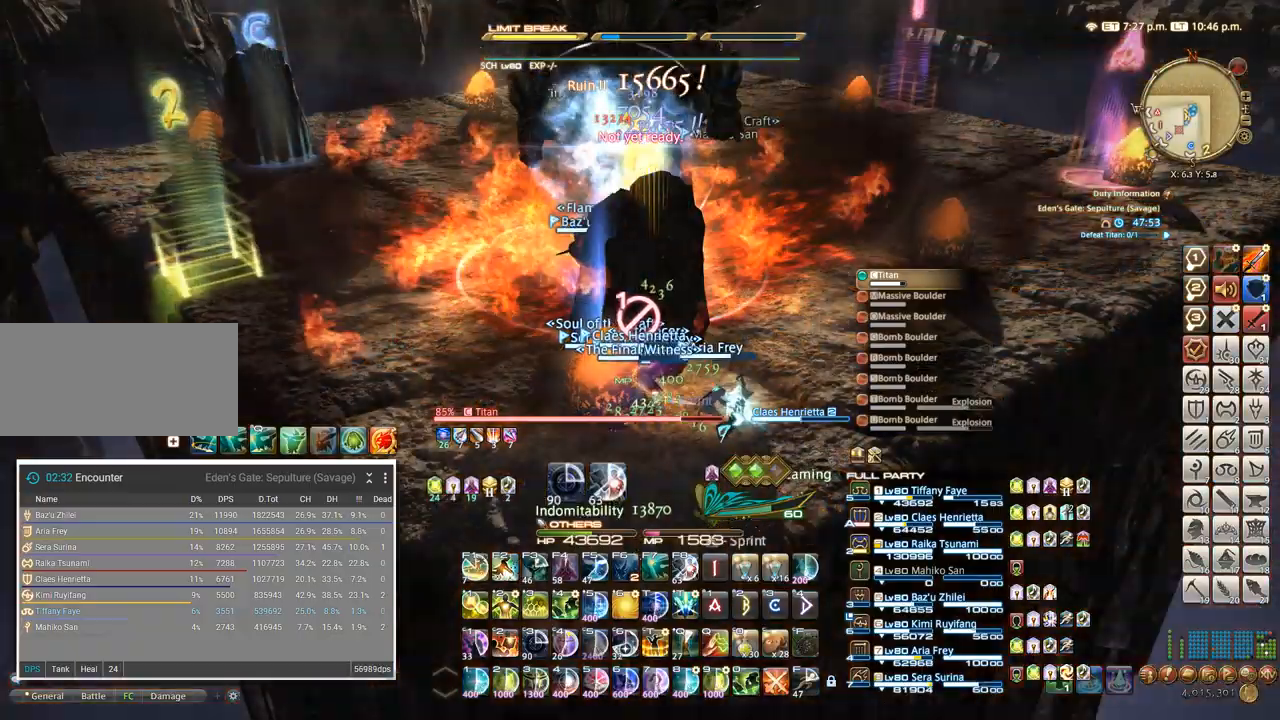
Gameplay with keyboard; each line is a JSON object with the keys held at the frame after it. "events" lists presses ("down") and releases ("up") of ".", "/", "0", "1", "2", "3", "4", "5", "6", "7", "8", "9", "a", "alt_l", "alt_r", "b", "backslash", "backspace", "c", "caps_lock", "comma", "ctrl_l", "ctrl_r", "d", "e", "equals", "escape", "f", "f1", "f10", "f11", "f12", "f2", "f3", "f4", "f5", "f6", "f7", "f8", "f9", "g", "h", "i", "j", "k", "l", "lbracket", "m", "minus", "n", "o", "p", "q", "quote", "r", "rbracket", "return", "s", "semicolon", "shift_l", "shift_r", "space", "super_l", "super_r", "t", "tab", "tilde", "u", "v", "w", "x" and "y" between this image and that frame as [ms after this image, input, new state], when the widget could be followed in between. No other keys are recorded. Mouse input is not recorded. Not read: z.
{"keys": ["d", "w"], "events": [[16, "5", "up"], [50, "5", "down"], [100, "5", "up"], [166, "5", "down"], [216, "5", "up"], [466, "d", "down"], [466, "w", "down"]]}
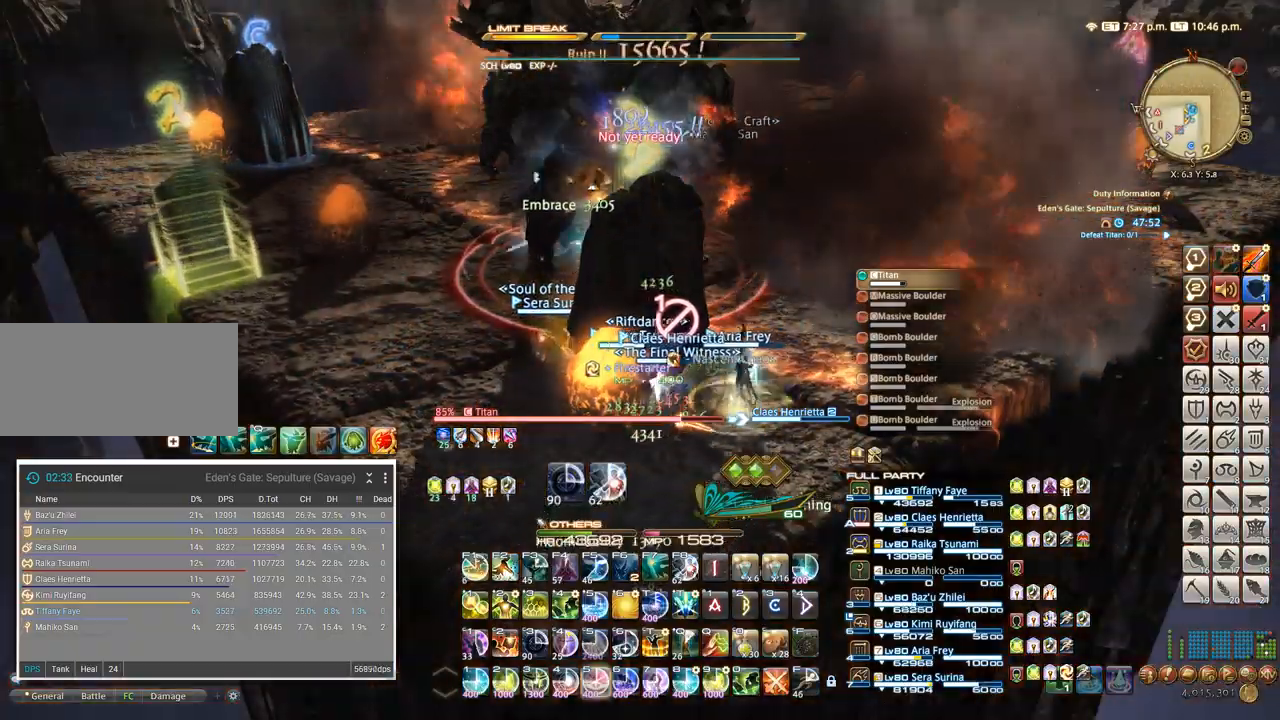
{"keys": ["d", "w"], "events": []}
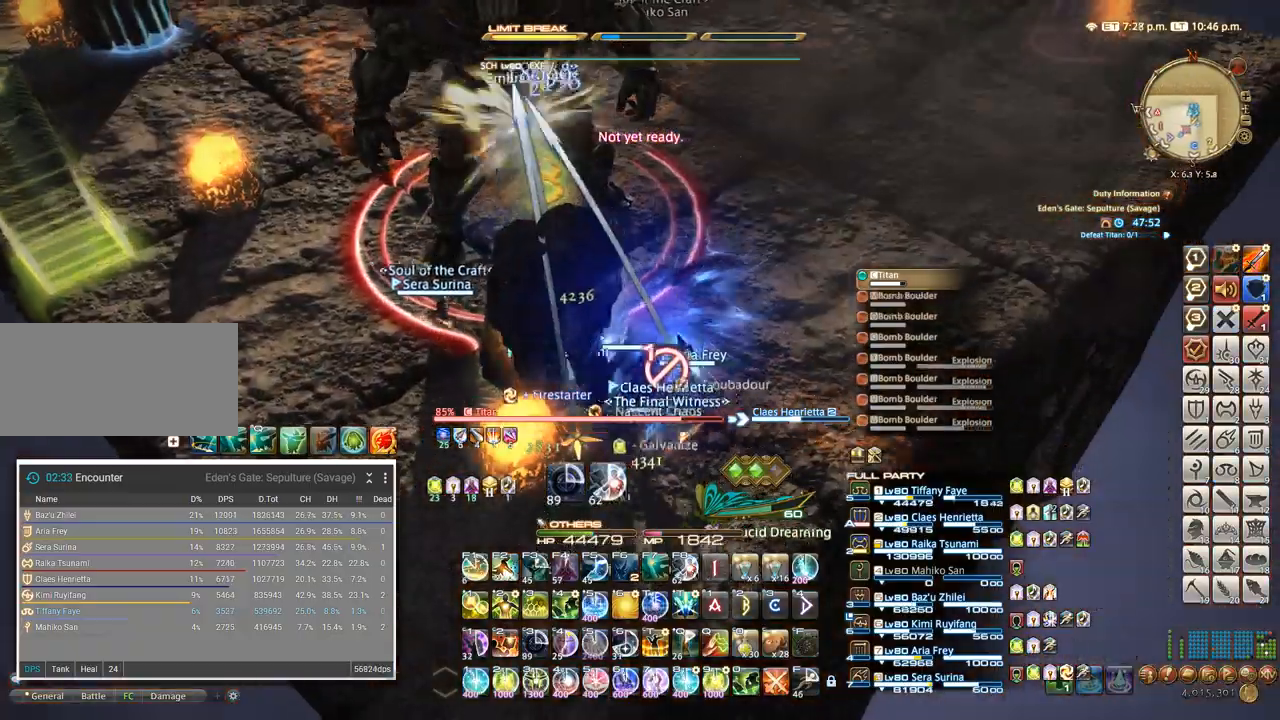
{"keys": ["d", "w"], "events": []}
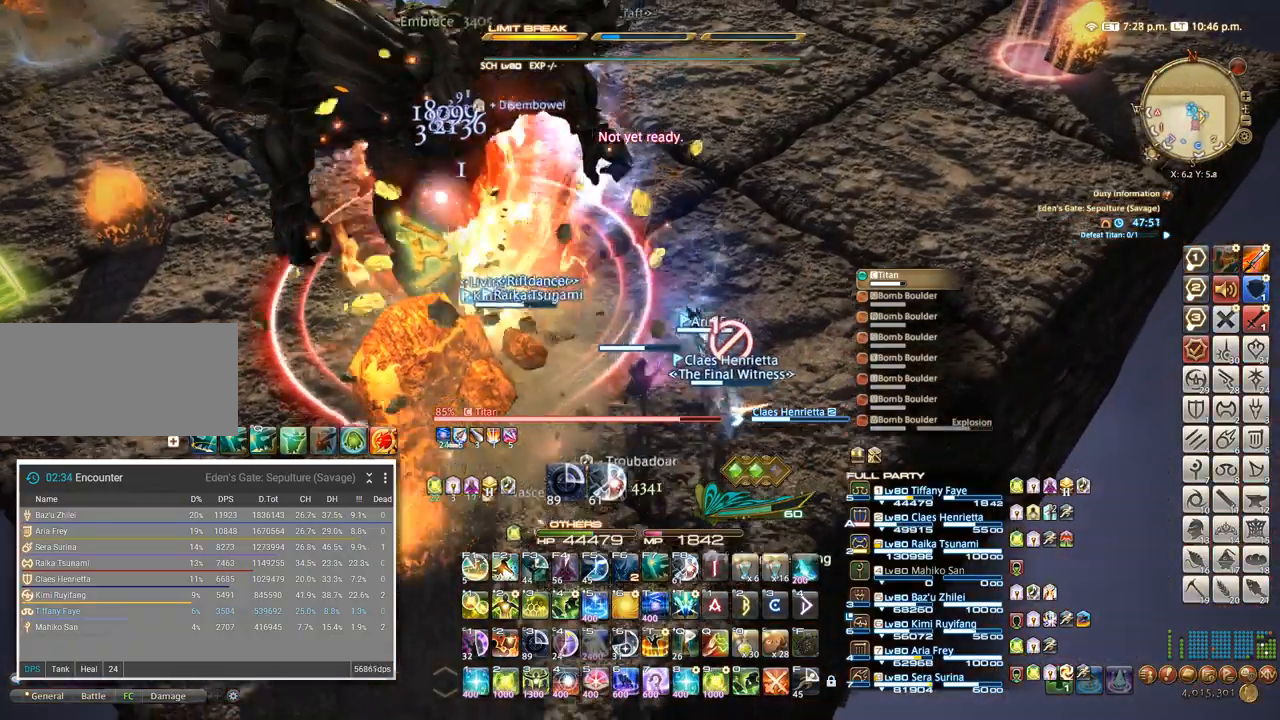
{"keys": ["d", "w"], "events": []}